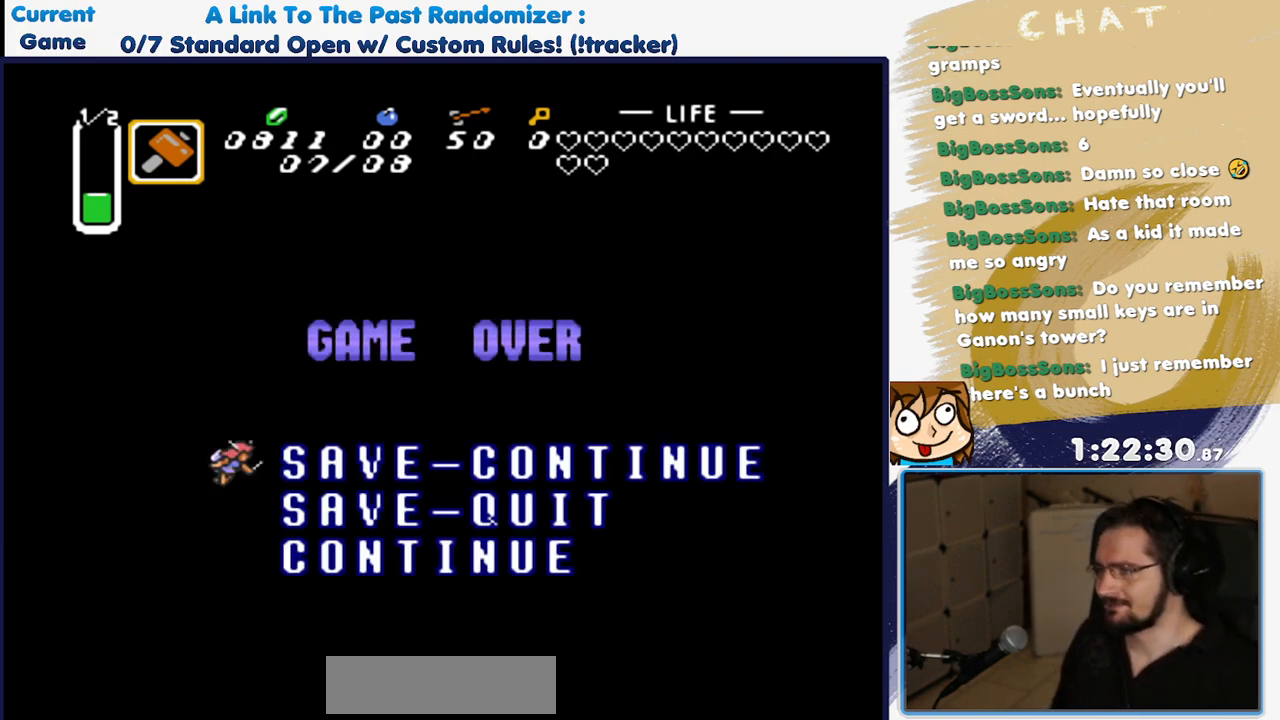
Gameplay with a controller (Nintendo layout); each line is a JSON object with the inputs held at the frame after it. "events" lists button and stick changes between this image and that frame as [ms after this image, input, new state], when the widget could be followed in between. Not read: L3 R3 SELECT.
{"buttons": [], "events": [[17, "A", "down"], [117, "A", "up"]]}
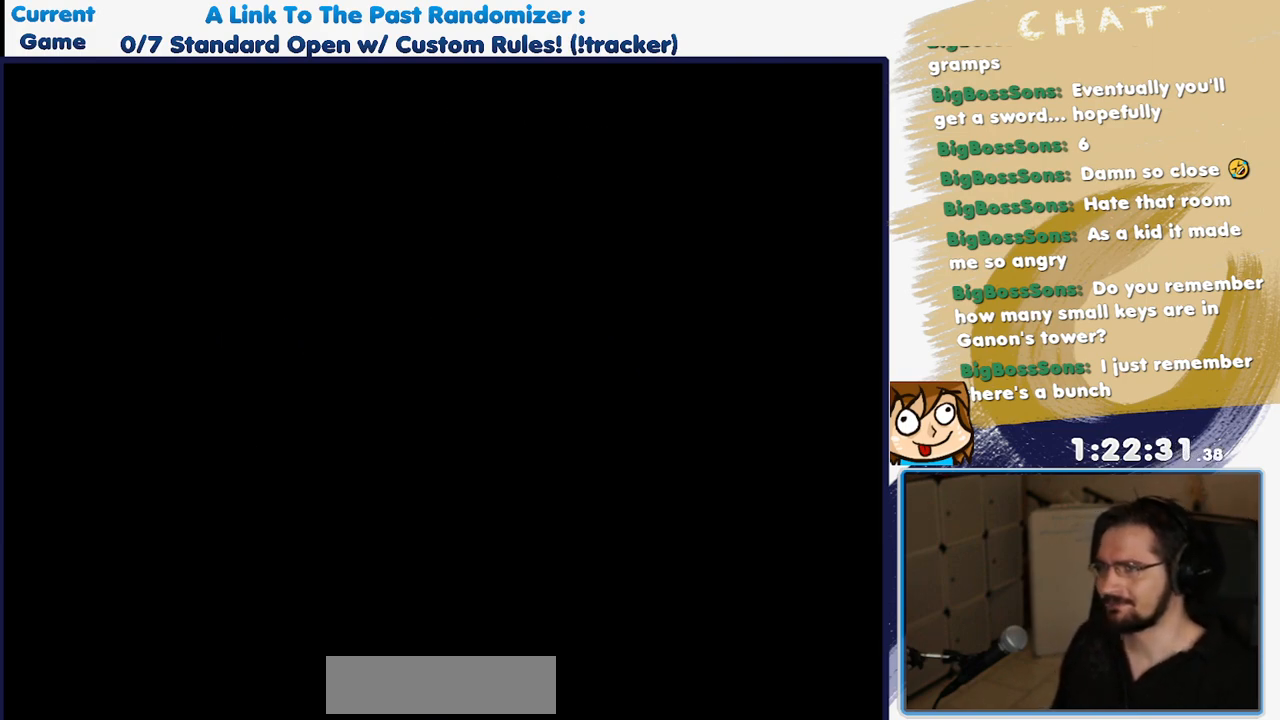
{"buttons": ["DPAD_DOWN"], "events": [[467, "DPAD_DOWN", "down"]]}
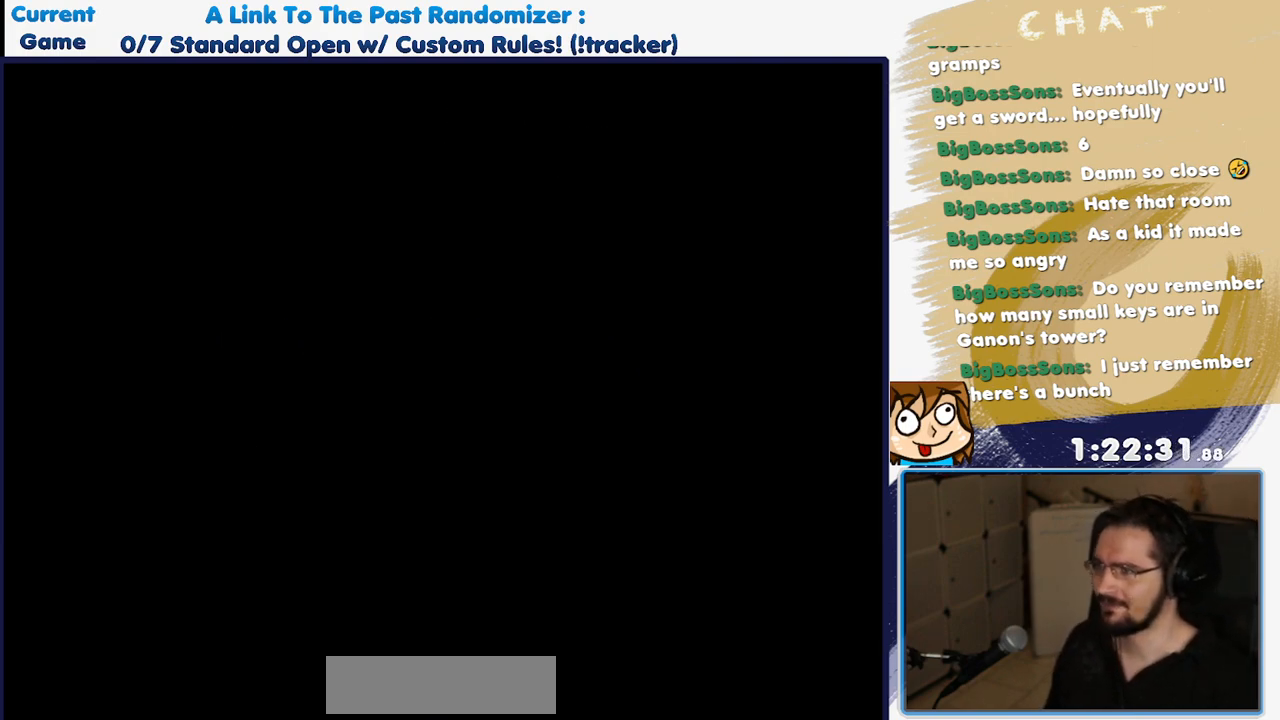
{"buttons": ["DPAD_DOWN"], "events": []}
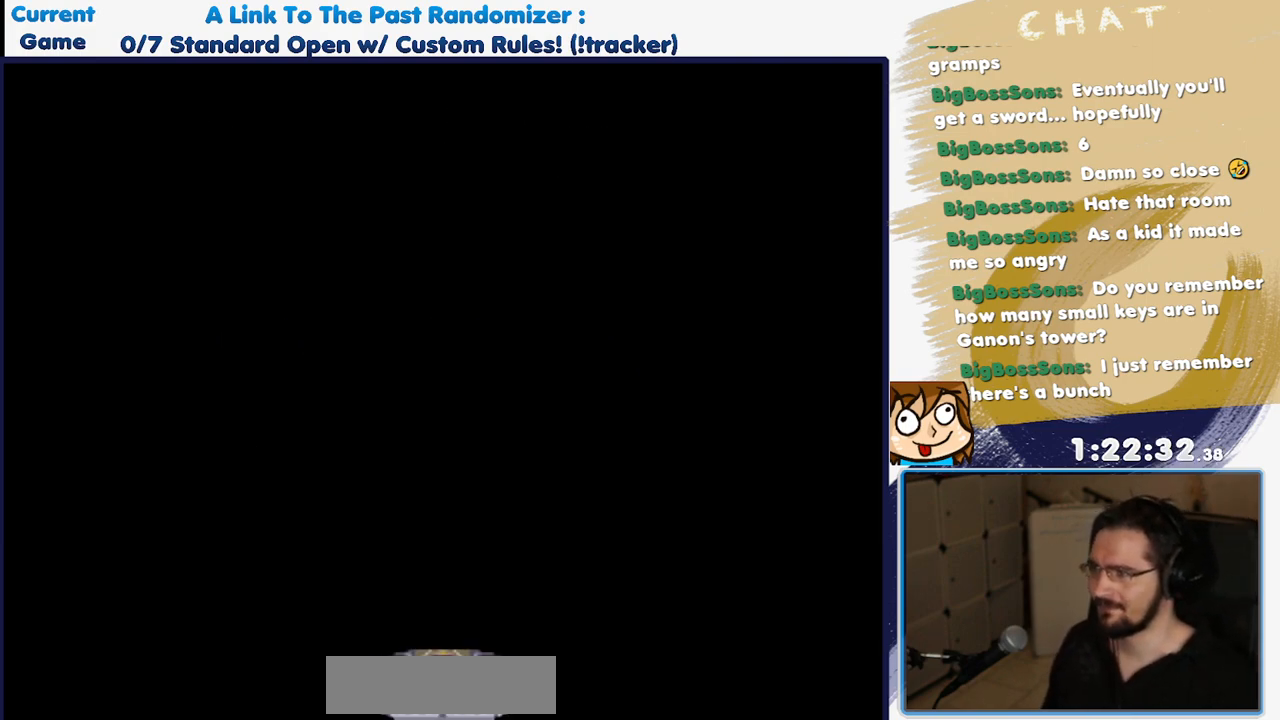
{"buttons": ["DPAD_DOWN"], "events": []}
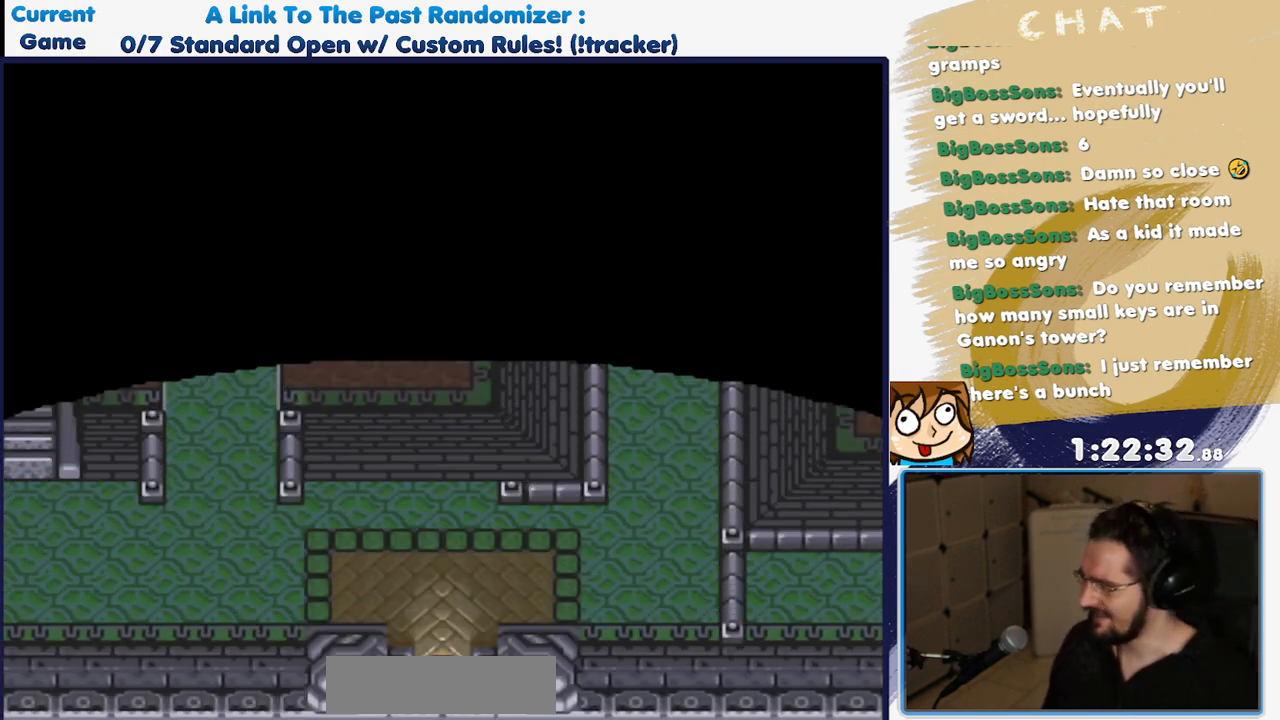
{"buttons": ["DPAD_DOWN"], "events": []}
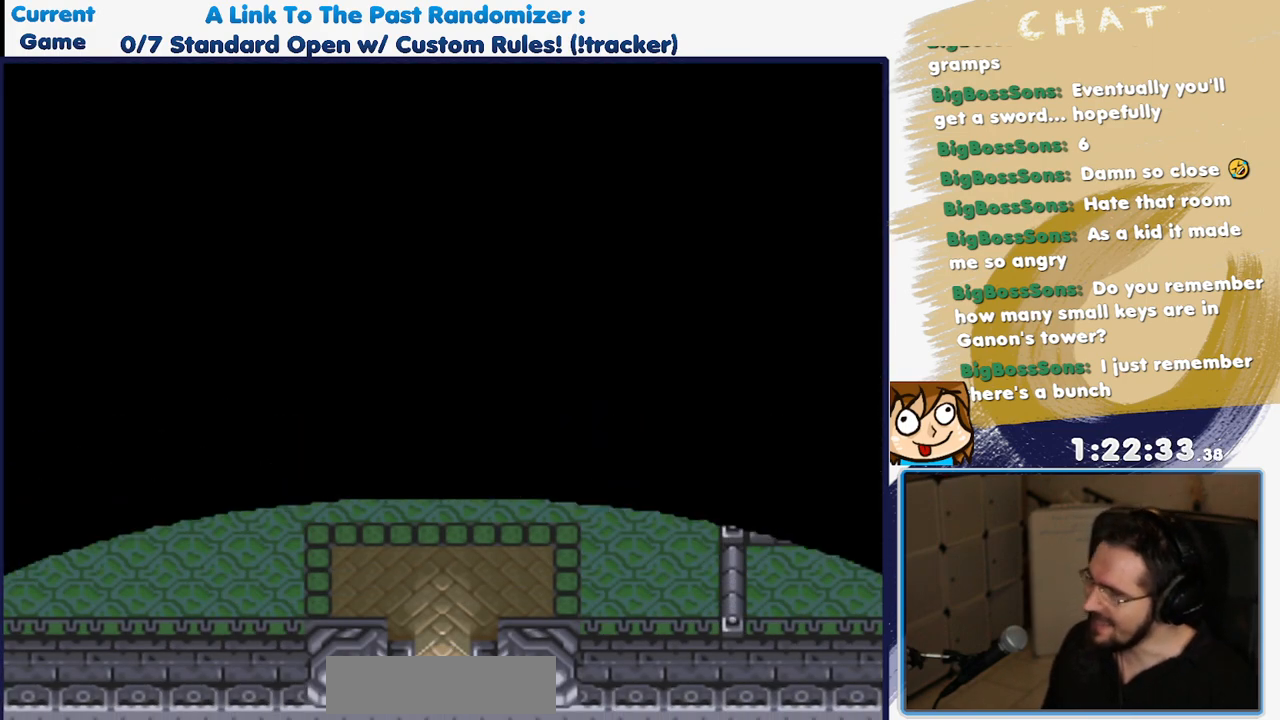
{"buttons": ["A"], "events": [[317, "DPAD_DOWN", "up"], [433, "A", "down"]]}
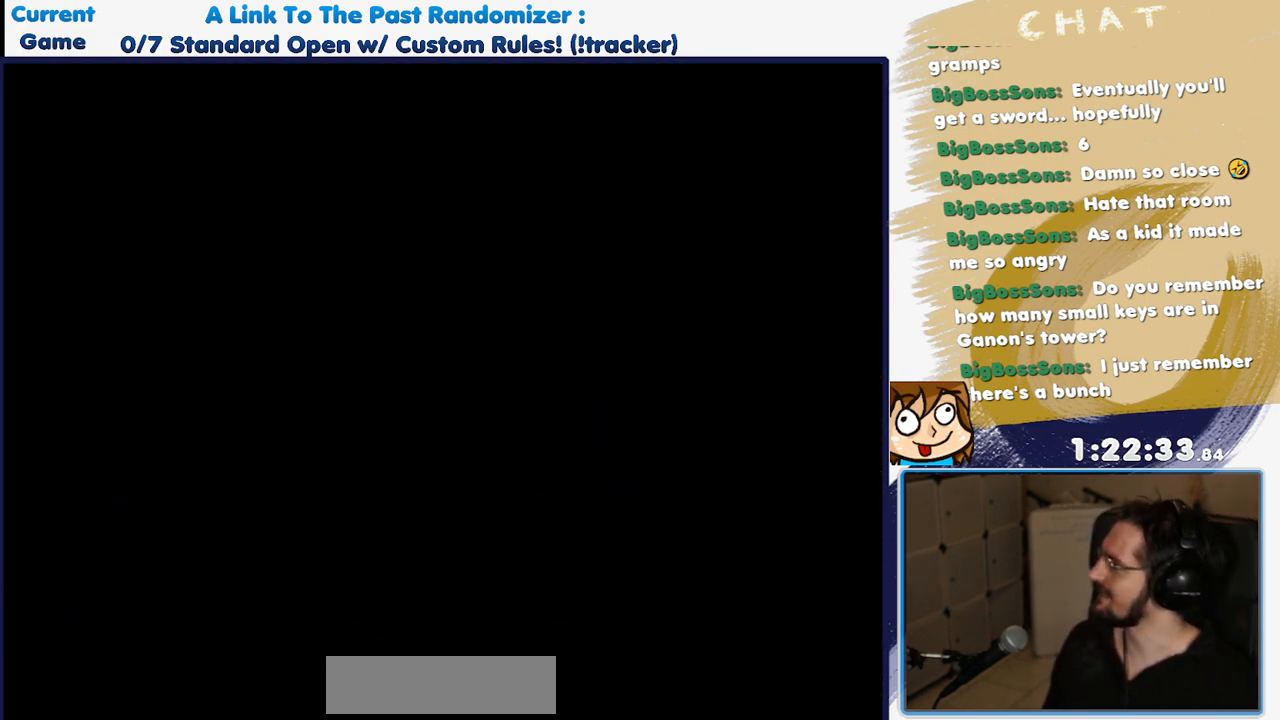
{"buttons": [], "events": [[83, "A", "up"]]}
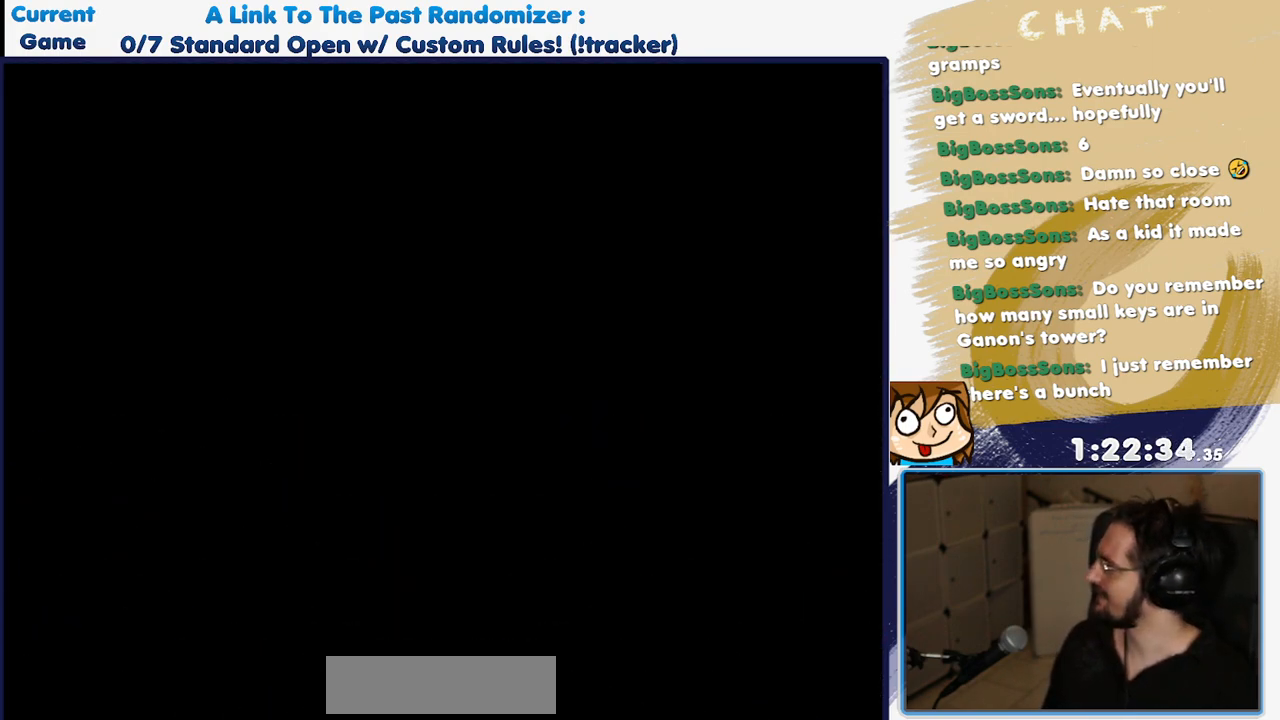
{"buttons": [], "events": []}
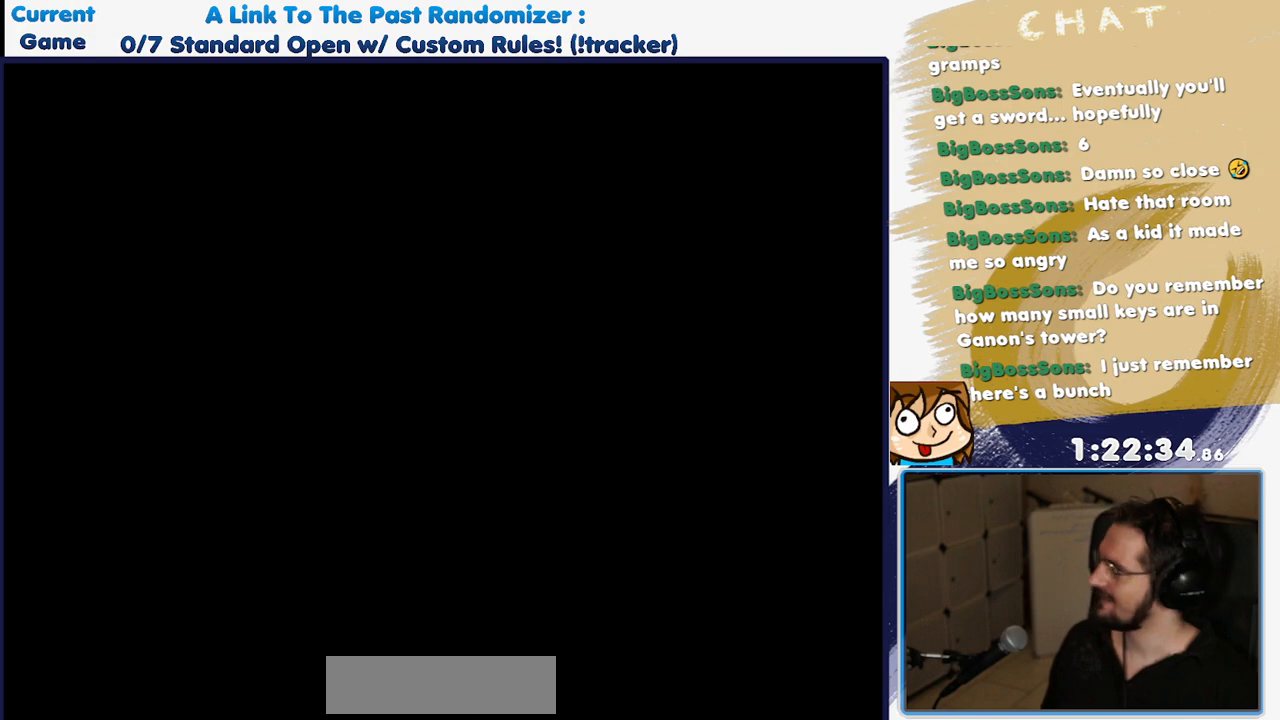
{"buttons": [], "events": []}
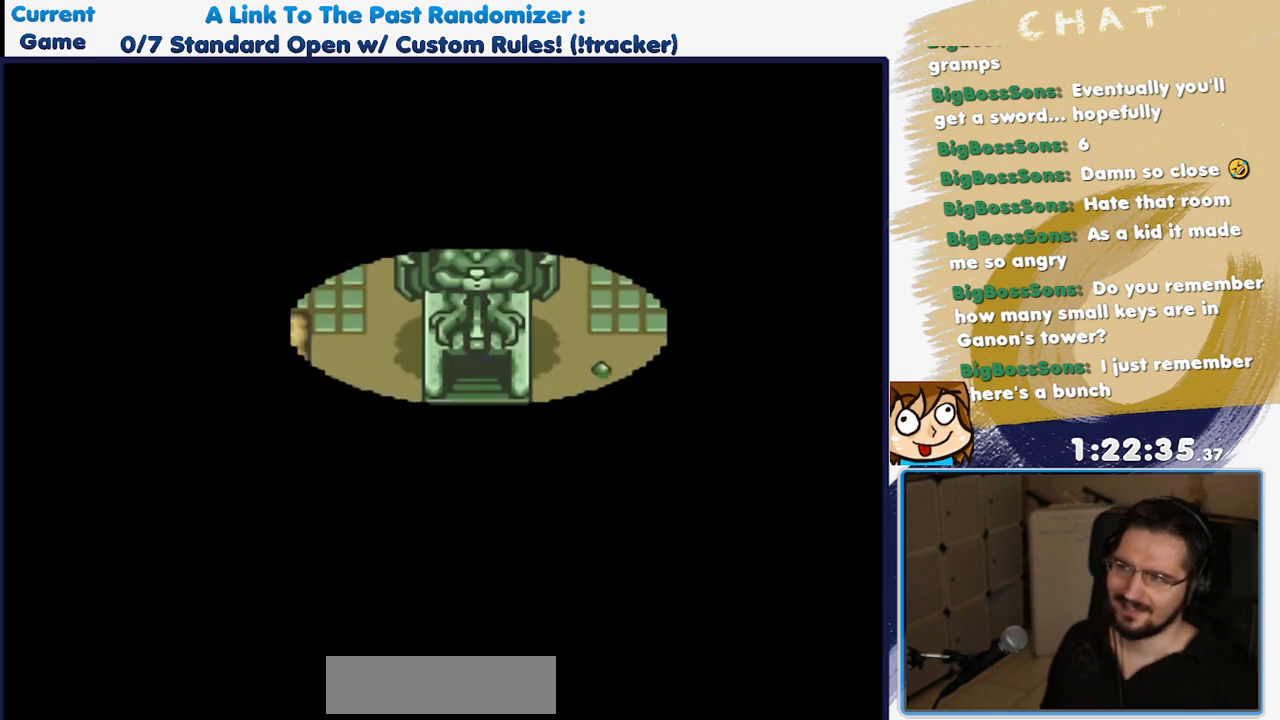
{"buttons": ["DPAD_DOWN"], "events": [[467, "DPAD_DOWN", "down"]]}
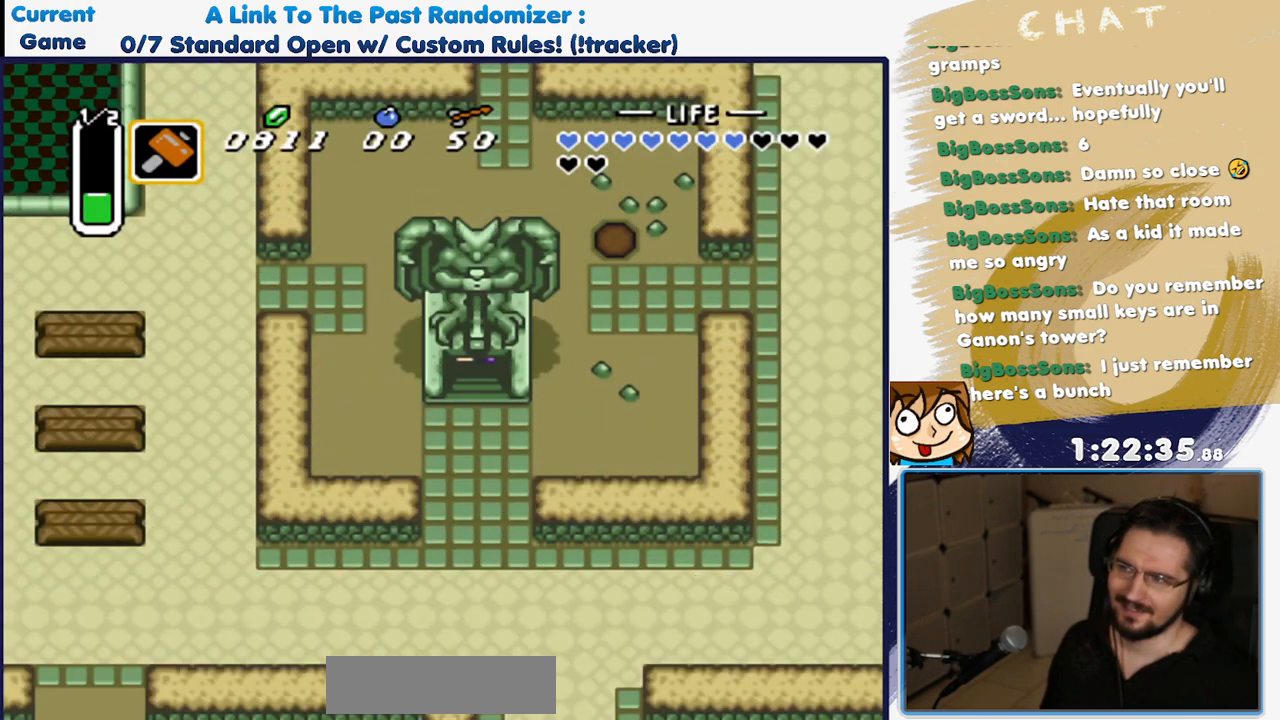
{"buttons": ["DPAD_LEFT"]}